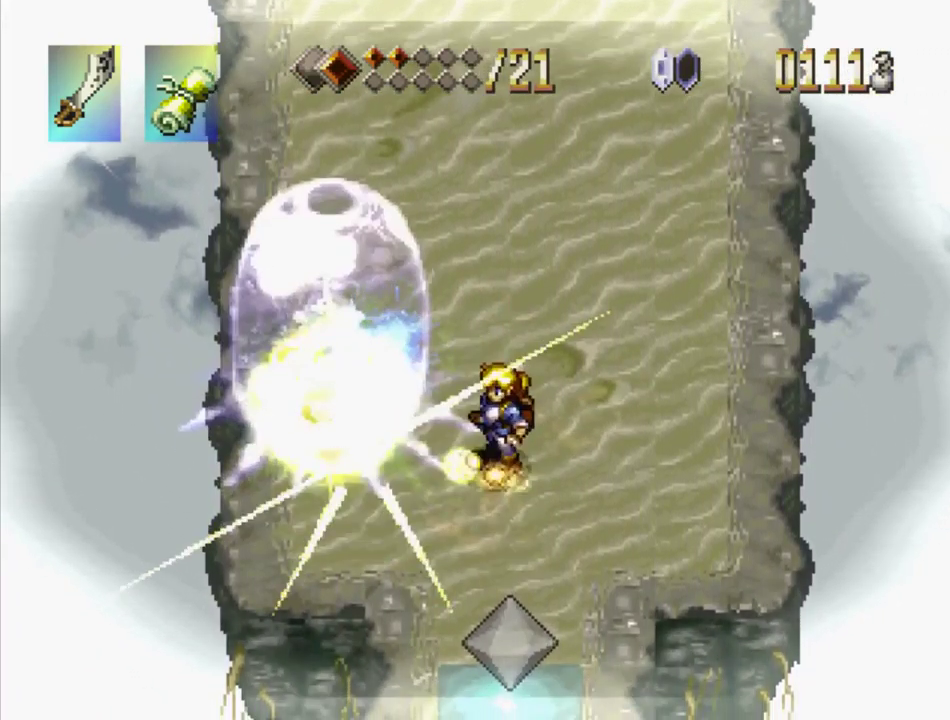
Gameplay with a controller (PlayStation layout); each line is a JSON object with the inputs held at the frame after it. "events" lists button and stick changes between this image and that frame as [ms after this image, input, new state], when the widget could be followed in between. Not read: L3 R3.
{"buttons": ["DPAD_DOWN", "DPAD_RIGHT"], "events": [[100, "SQUARE", "down"], [167, "CROSS", "up"], [234, "SQUARE", "up"], [417, "DPAD_RIGHT", "down"], [450, "DPAD_DOWN", "down"]]}
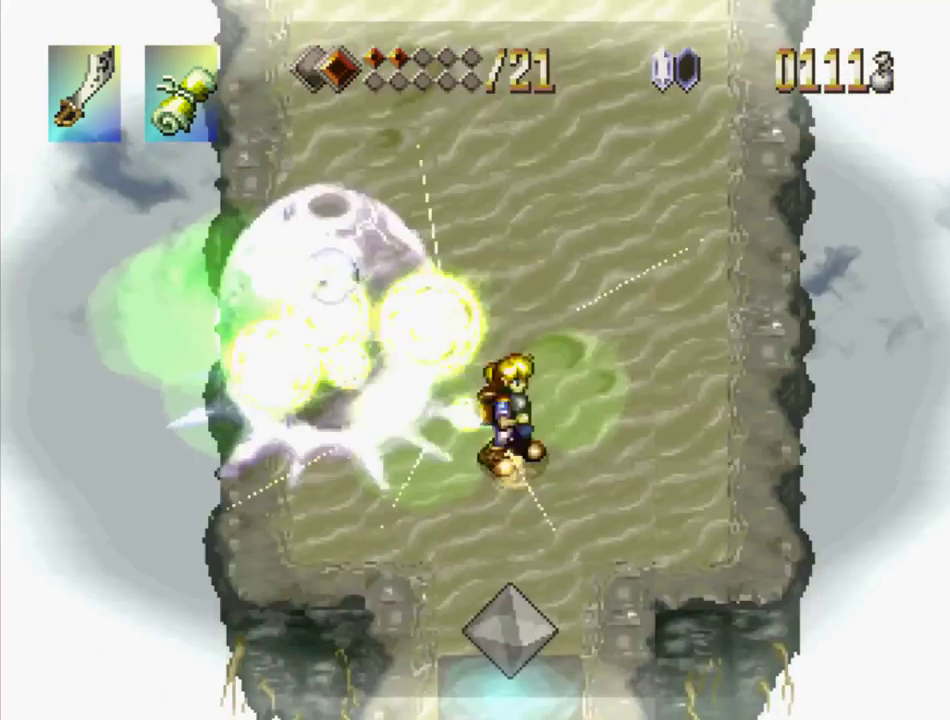
{"buttons": ["DPAD_DOWN", "DPAD_RIGHT"], "events": [[84, "CROSS", "down"], [200, "DPAD_DOWN", "up"], [200, "DPAD_RIGHT", "up"], [217, "CROSS", "up"], [367, "DPAD_LEFT", "down"], [434, "DPAD_DOWN", "down"], [484, "DPAD_LEFT", "up"], [500, "DPAD_RIGHT", "down"]]}
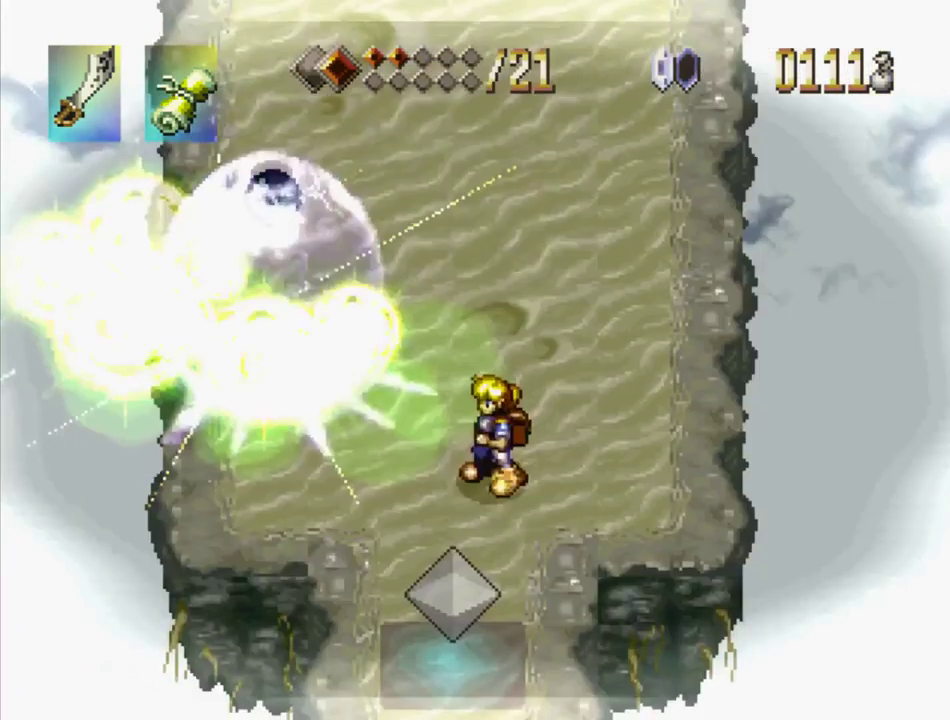
{"buttons": []}
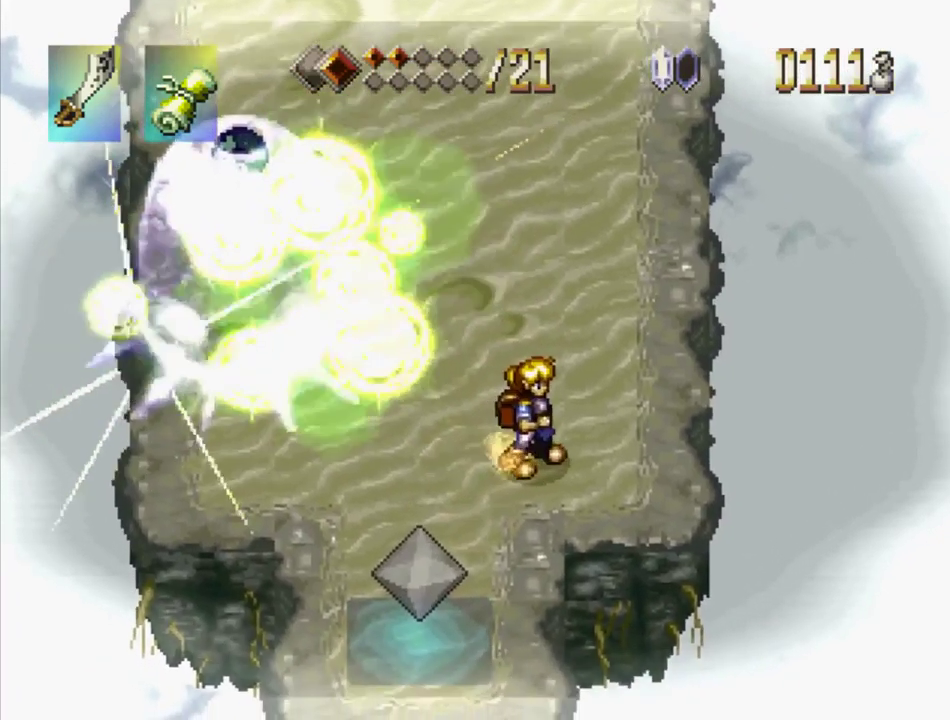
{"buttons": [], "events": []}
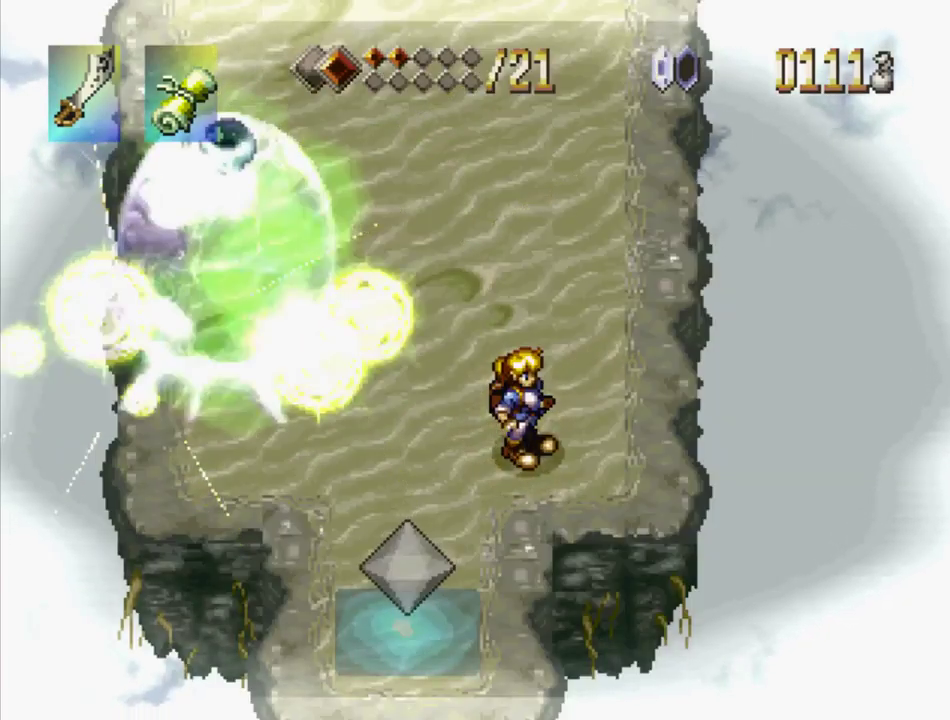
{"buttons": [], "events": []}
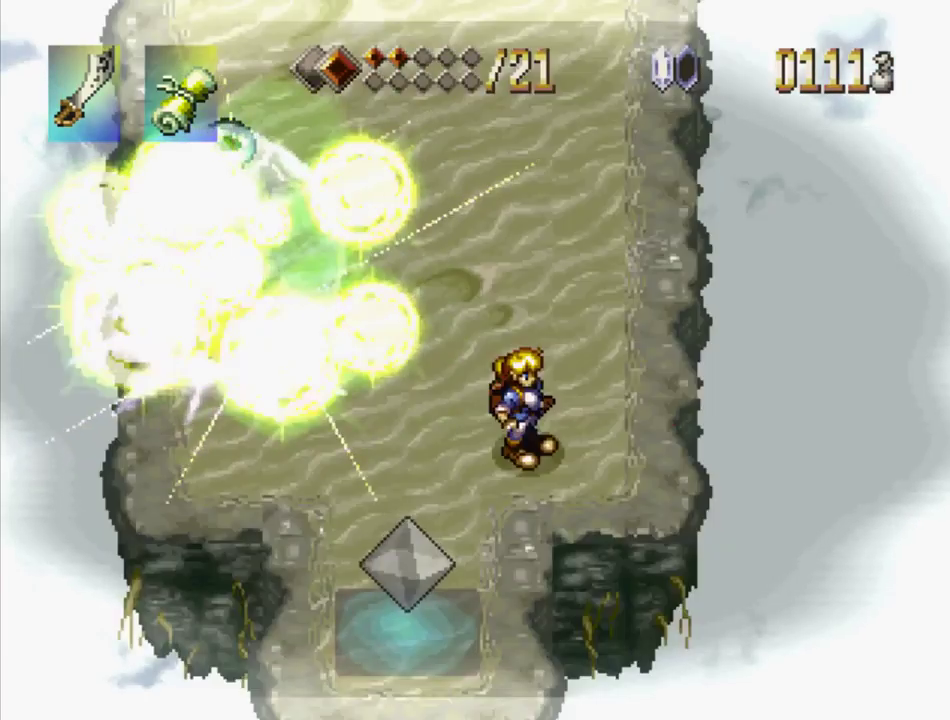
{"buttons": [], "events": []}
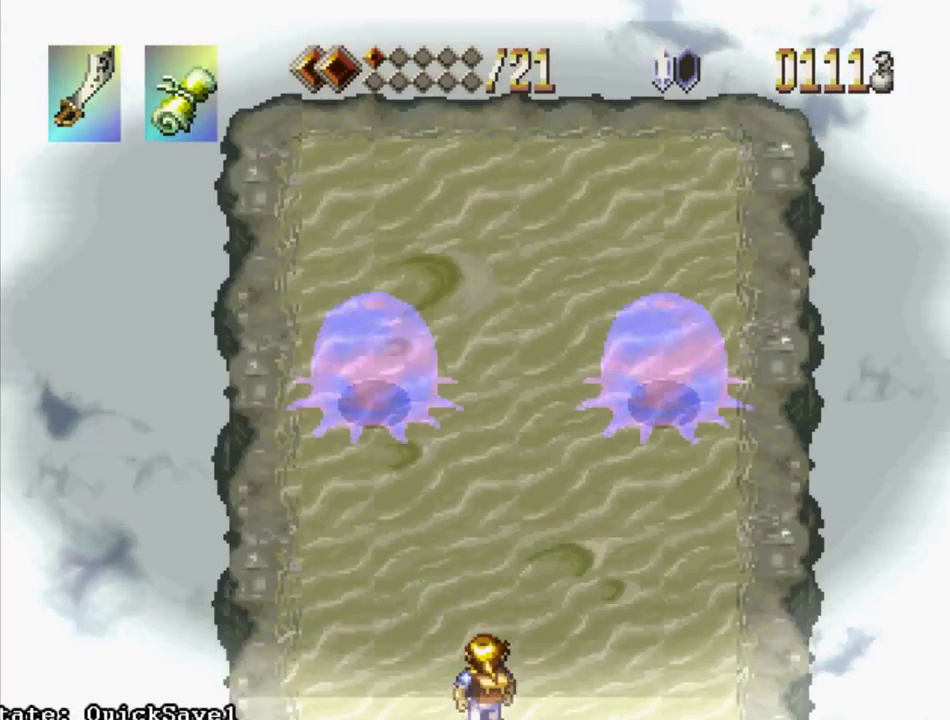
{"buttons": ["DPAD_UP", "DPAD_LEFT"], "events": [[267, "DPAD_UP", "down"], [333, "DPAD_LEFT", "down"]]}
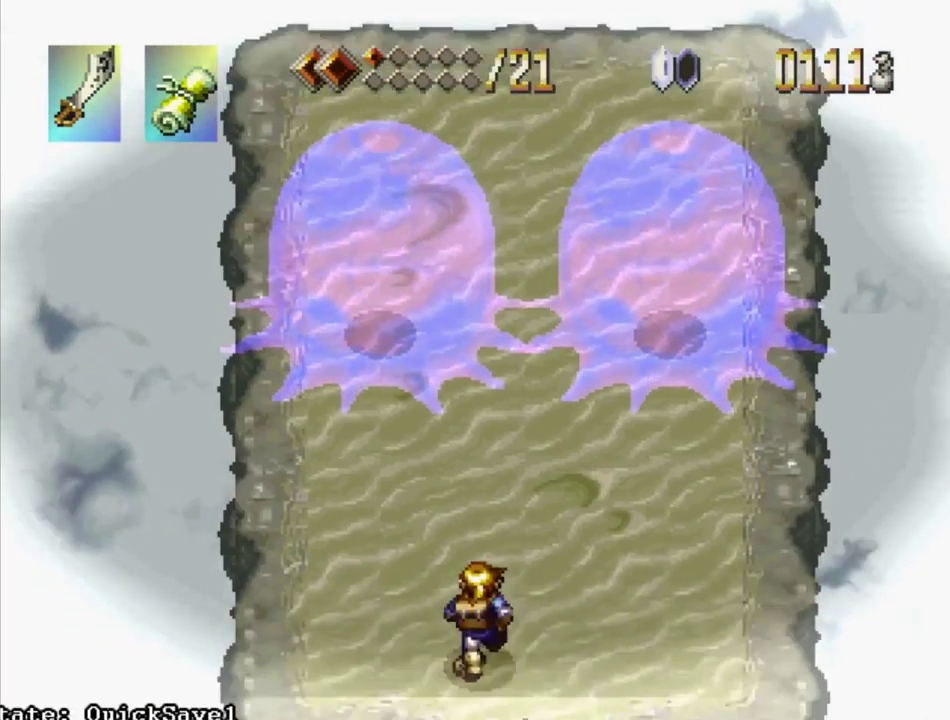
{"buttons": ["DPAD_UP"], "events": [[333, "DPAD_LEFT", "up"]]}
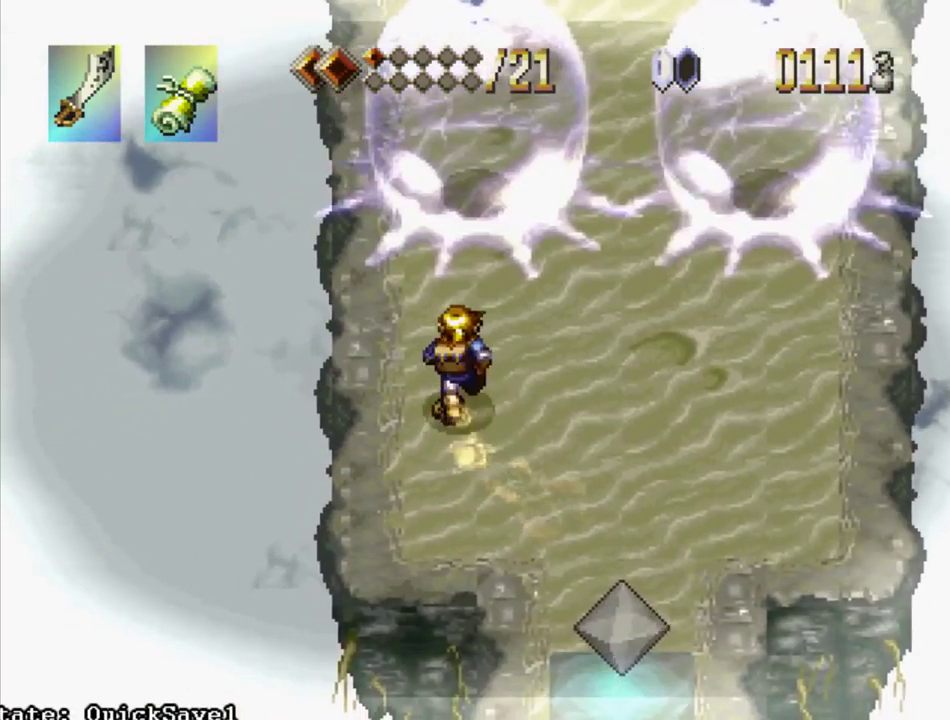
{"buttons": ["SQUARE"], "events": [[200, "DPAD_UP", "up"], [250, "DPAD_UP", "down"], [300, "DPAD_UP", "up"], [317, "CROSS", "down"], [400, "SQUARE", "down"], [483, "CROSS", "up"]]}
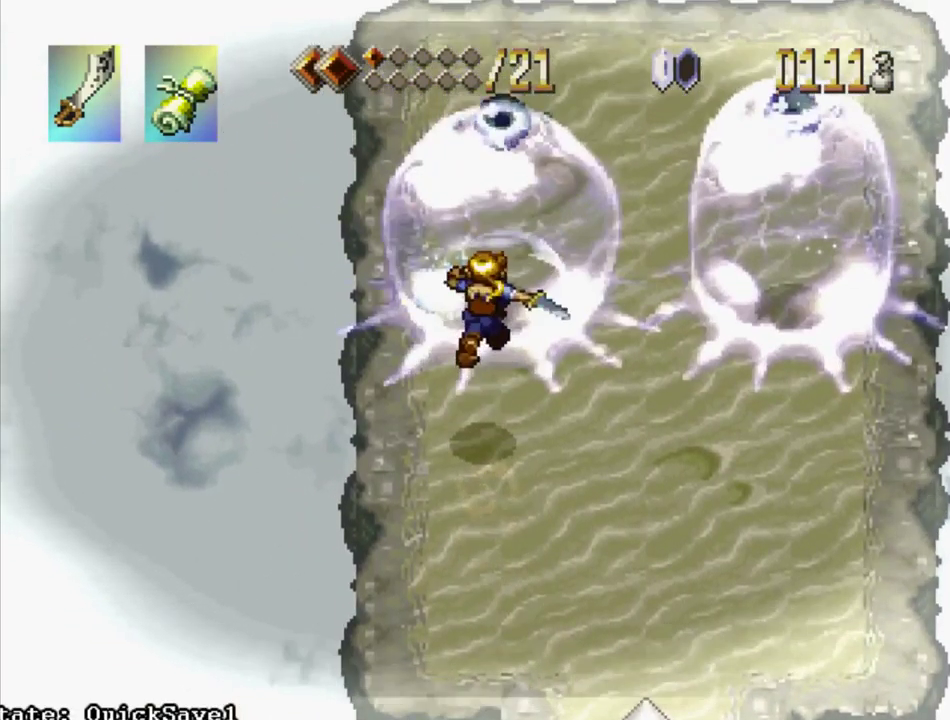
{"buttons": [], "events": [[67, "SQUARE", "up"], [200, "DPAD_UP", "down"], [233, "CROSS", "down"], [250, "DPAD_UP", "up"], [317, "SQUARE", "down"], [383, "CROSS", "up"], [467, "SQUARE", "up"]]}
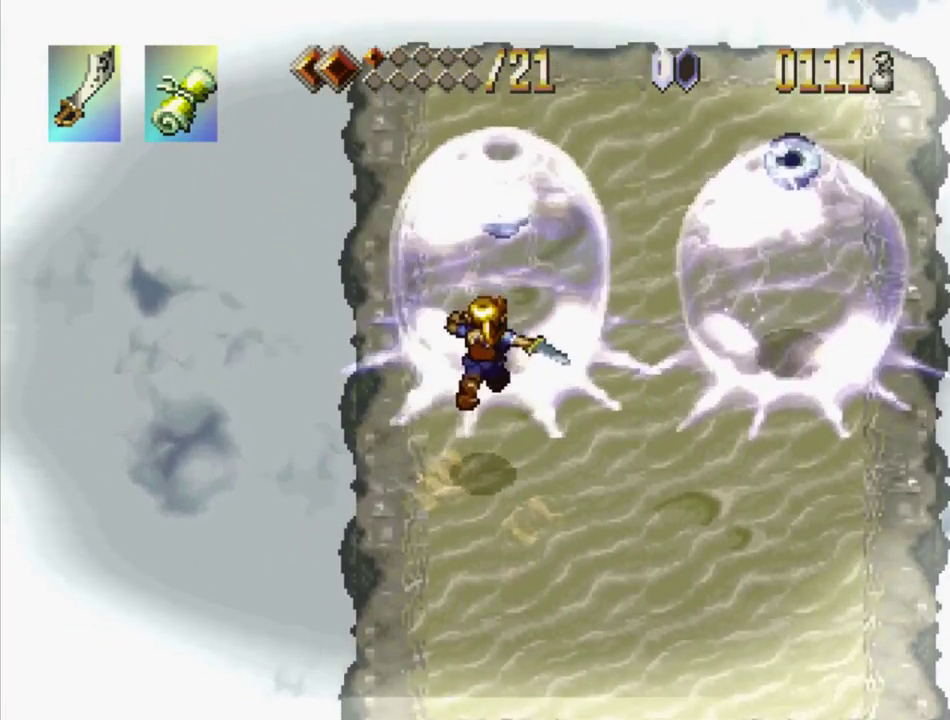
{"buttons": [], "events": [[167, "CROSS", "down"], [250, "SQUARE", "down"], [317, "CROSS", "up"], [383, "SQUARE", "up"]]}
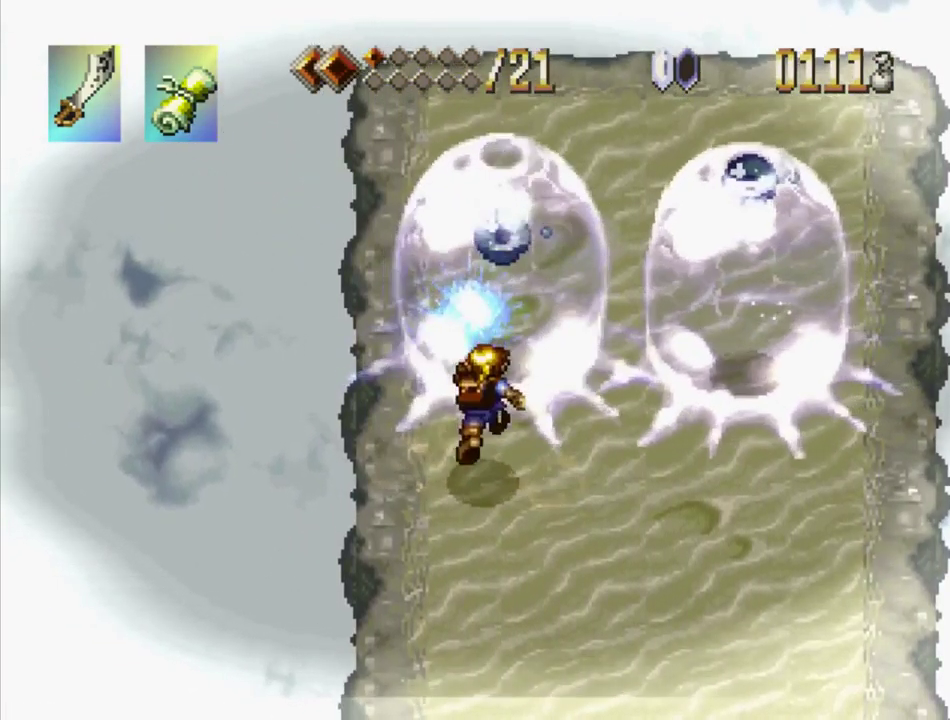
{"buttons": ["DPAD_DOWN"], "events": [[67, "CROSS", "down"], [167, "SQUARE", "down"], [267, "CROSS", "up"], [333, "SQUARE", "up"], [433, "DPAD_DOWN", "down"]]}
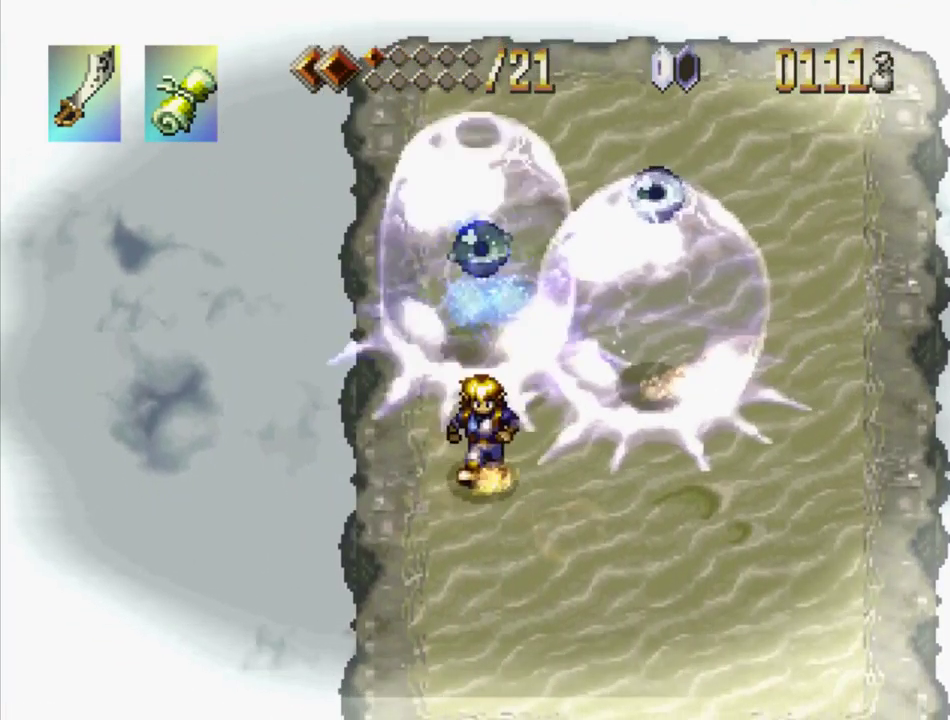
{"buttons": [], "events": [[50, "DPAD_RIGHT", "down"], [333, "DPAD_DOWN", "up"], [367, "DPAD_RIGHT", "up"]]}
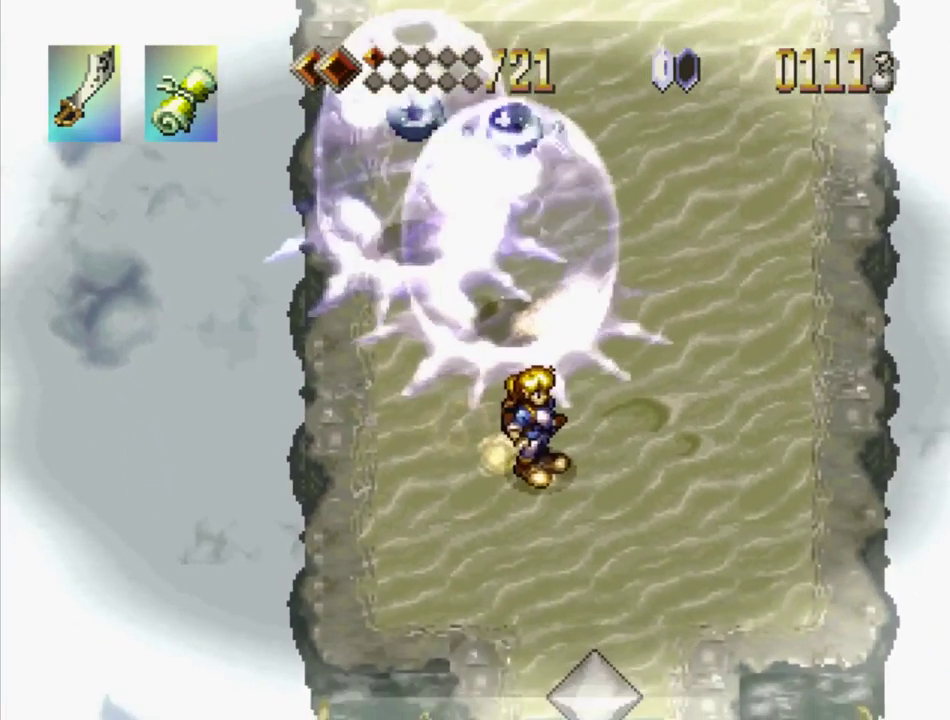
{"buttons": ["CROSS"], "events": [[17, "CROSS", "down"], [83, "SQUARE", "down"], [133, "CROSS", "up"], [199, "SQUARE", "up"], [416, "CROSS", "down"]]}
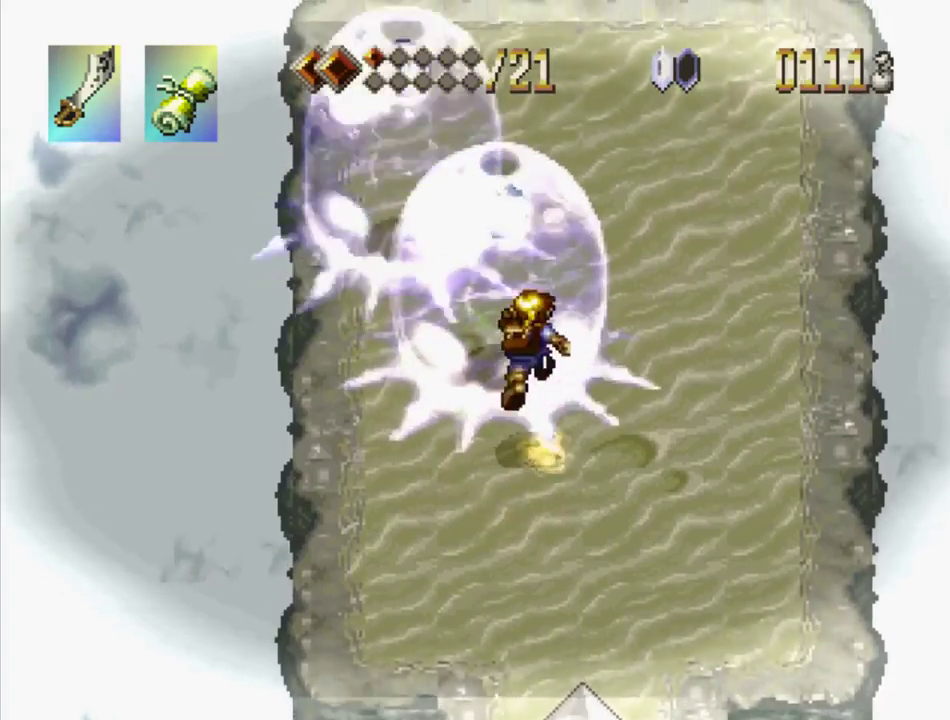
{"buttons": ["CROSS", "SQUARE"], "events": [[17, "SQUARE", "down"], [67, "CROSS", "up"], [133, "SQUARE", "up"], [333, "CROSS", "down"], [433, "SQUARE", "down"]]}
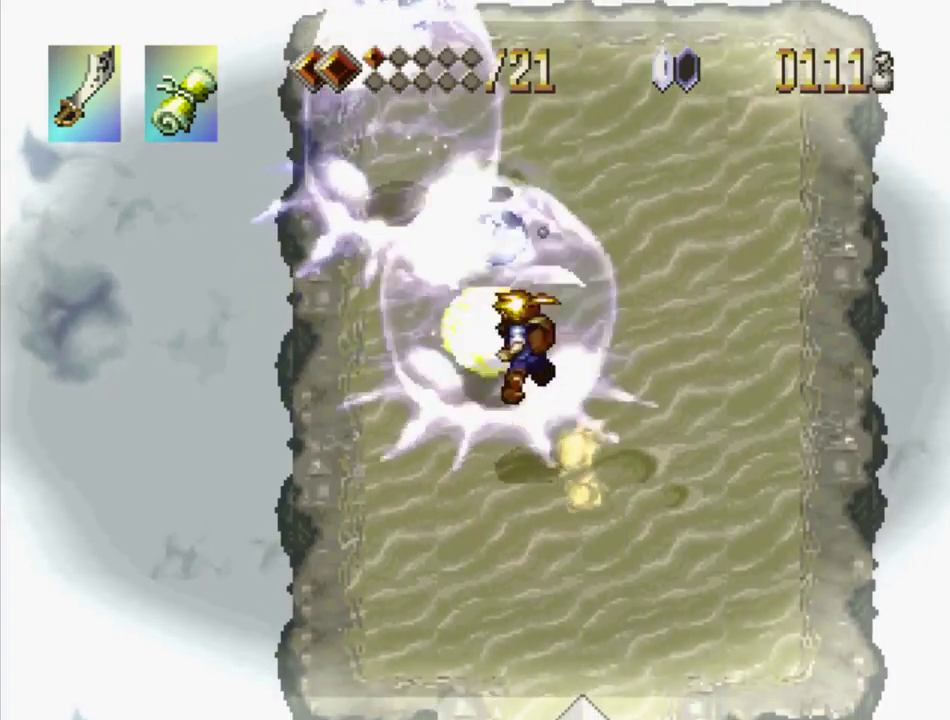
{"buttons": ["SQUARE"], "events": [[17, "CROSS", "up"], [67, "SQUARE", "up"], [250, "CROSS", "down"], [350, "SQUARE", "down"], [467, "CROSS", "up"]]}
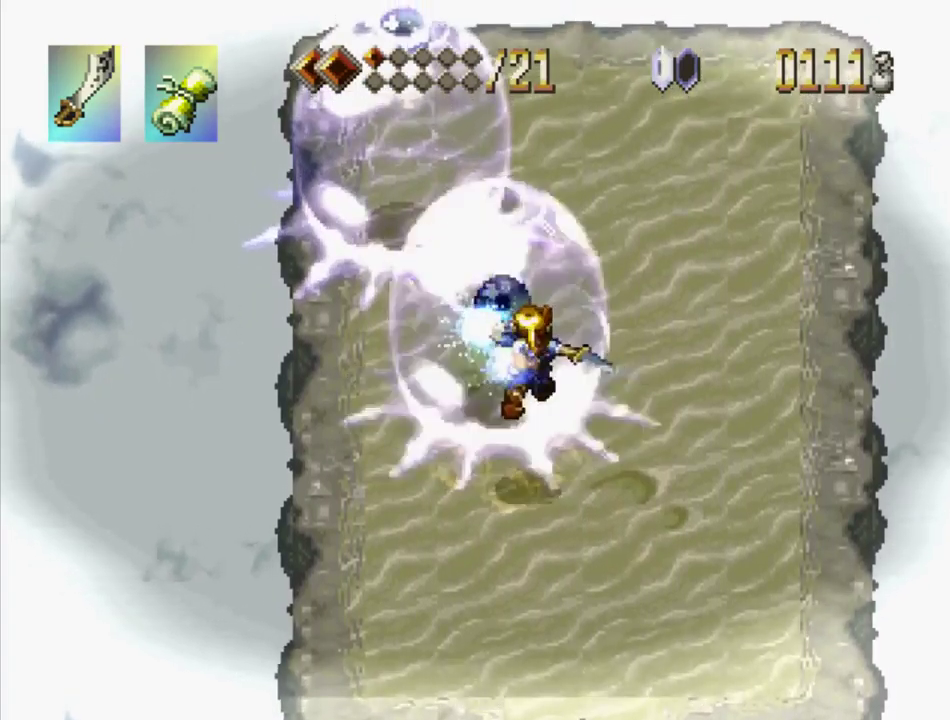
{"buttons": ["DPAD_LEFT"], "events": [[17, "SQUARE", "up"], [67, "DPAD_DOWN", "down"], [450, "DPAD_LEFT", "down"], [483, "DPAD_DOWN", "up"]]}
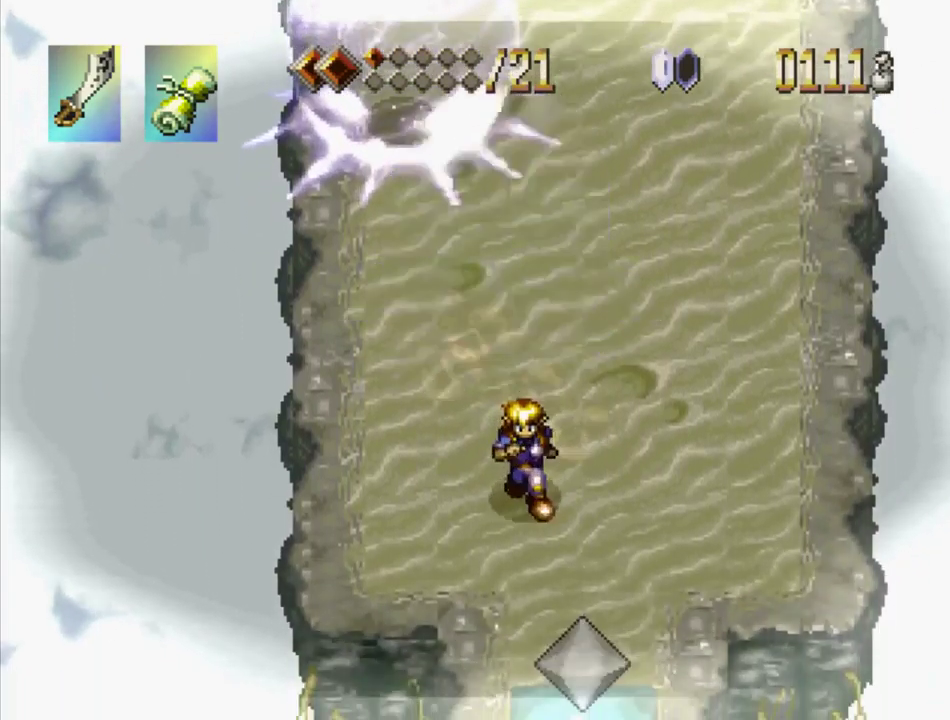
{"buttons": [], "events": [[150, "DPAD_DOWN", "down"], [217, "DPAD_LEFT", "up"], [333, "DPAD_RIGHT", "down"], [383, "DPAD_DOWN", "up"], [400, "DPAD_RIGHT", "up"]]}
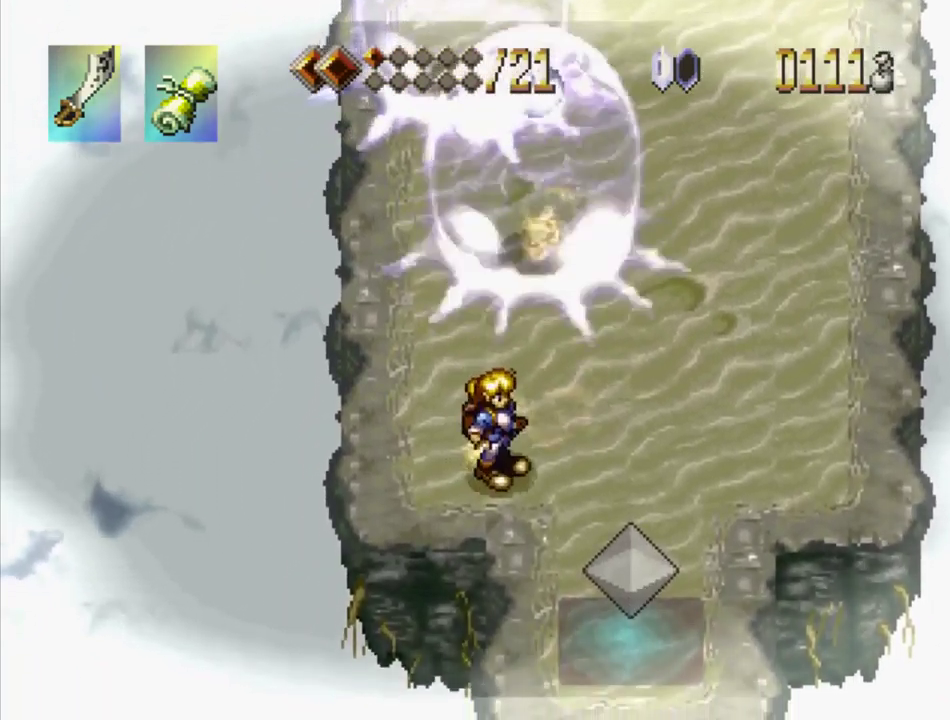
{"buttons": [], "events": [[367, "DPAD_UP", "down"], [433, "DPAD_UP", "up"]]}
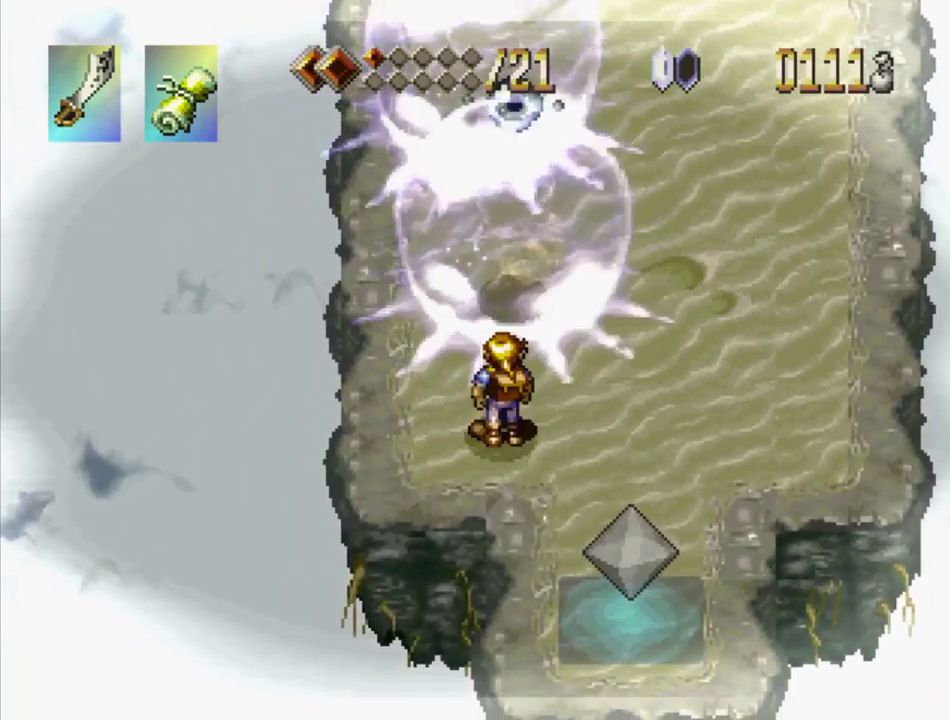
{"buttons": ["CROSS"], "events": [[50, "CROSS", "down"], [117, "SQUARE", "down"], [150, "CROSS", "up"], [217, "SQUARE", "up"], [467, "CROSS", "down"]]}
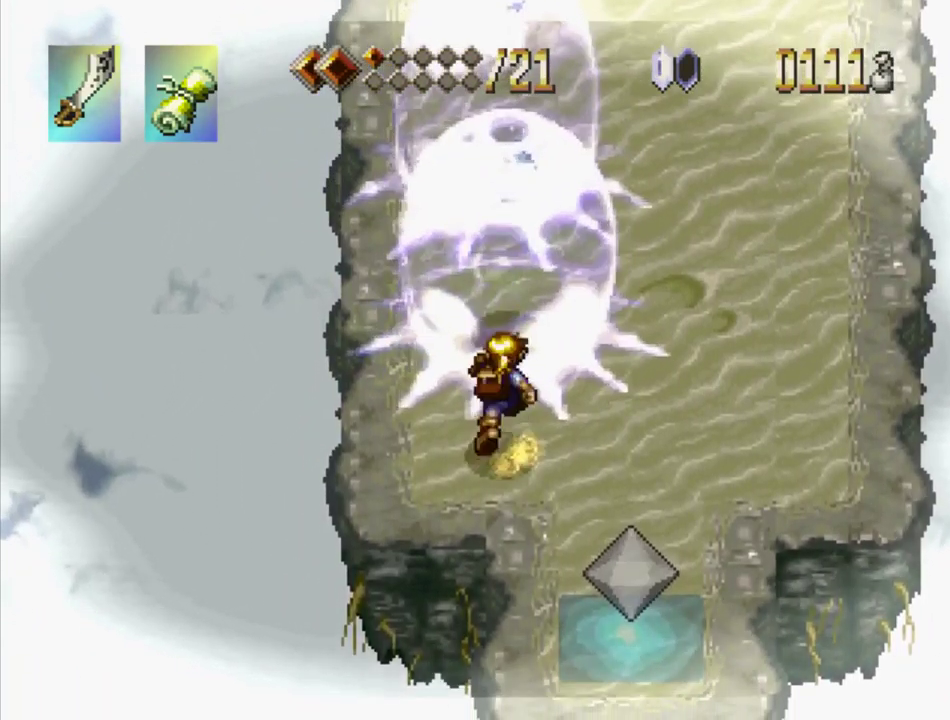
{"buttons": ["CROSS", "SQUARE"], "events": [[33, "SQUARE", "down"], [117, "CROSS", "up"], [183, "SQUARE", "up"], [400, "CROSS", "down"], [500, "SQUARE", "down"]]}
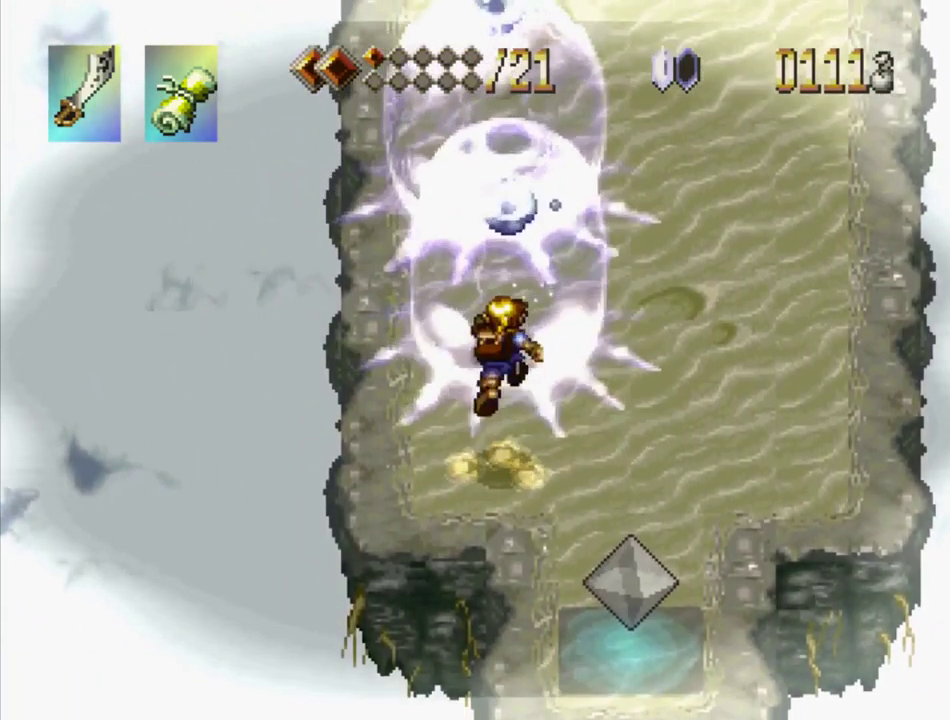
{"buttons": ["SQUARE"], "events": [[100, "CROSS", "up"], [133, "SQUARE", "up"], [317, "CROSS", "down"], [400, "SQUARE", "down"], [483, "CROSS", "up"]]}
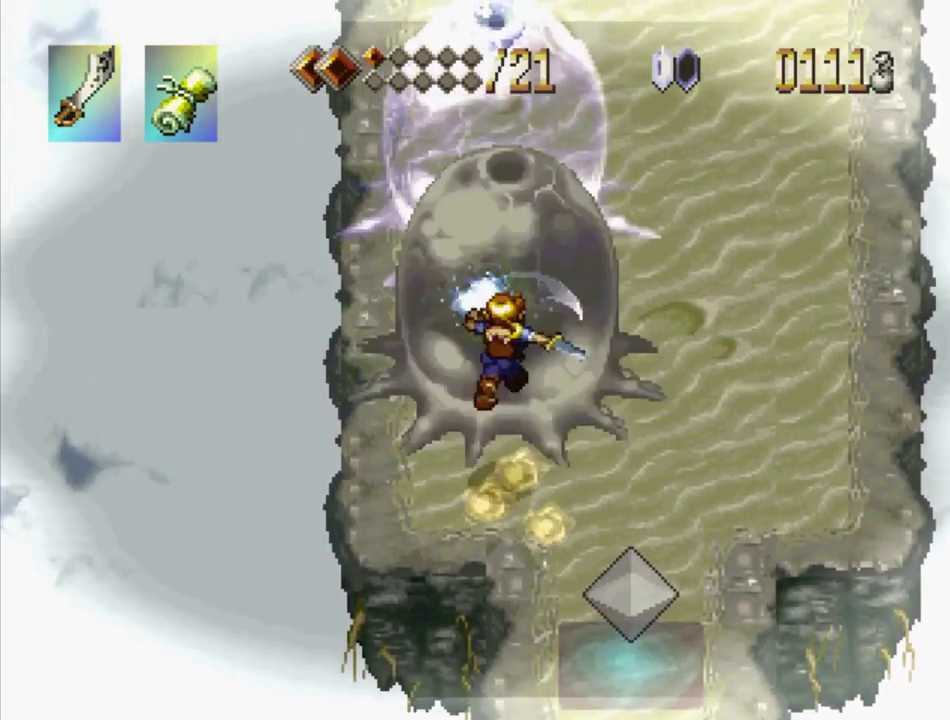
{"buttons": ["DPAD_UP", "DPAD_RIGHT"], "events": [[50, "SQUARE", "up"], [133, "DPAD_RIGHT", "down"], [483, "DPAD_UP", "down"]]}
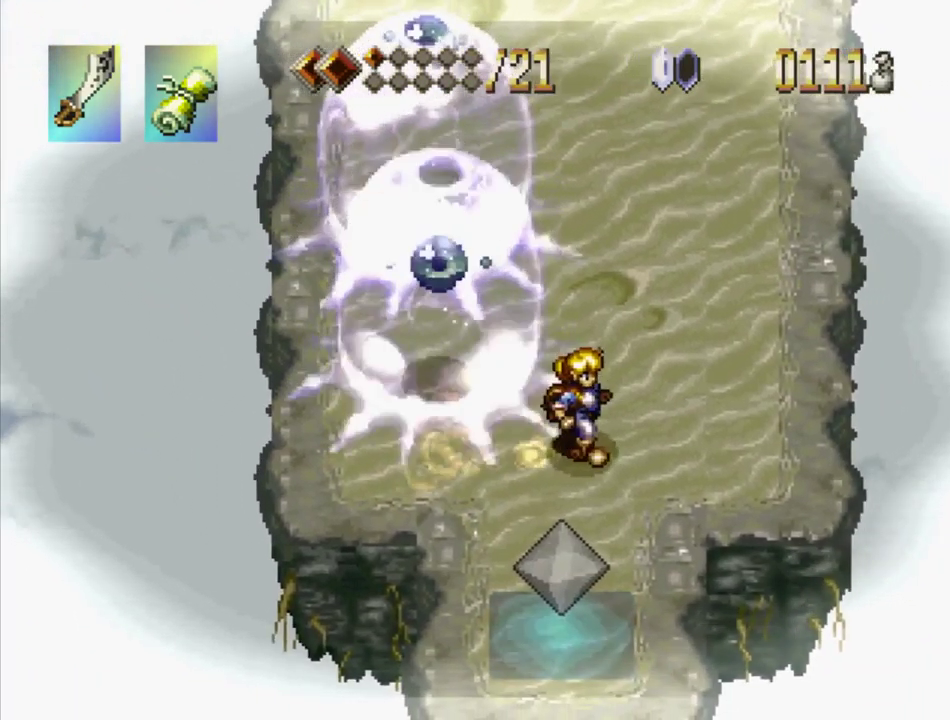
{"buttons": ["DPAD_UP", "DPAD_LEFT"], "events": [[300, "DPAD_RIGHT", "up"], [384, "DPAD_LEFT", "down"]]}
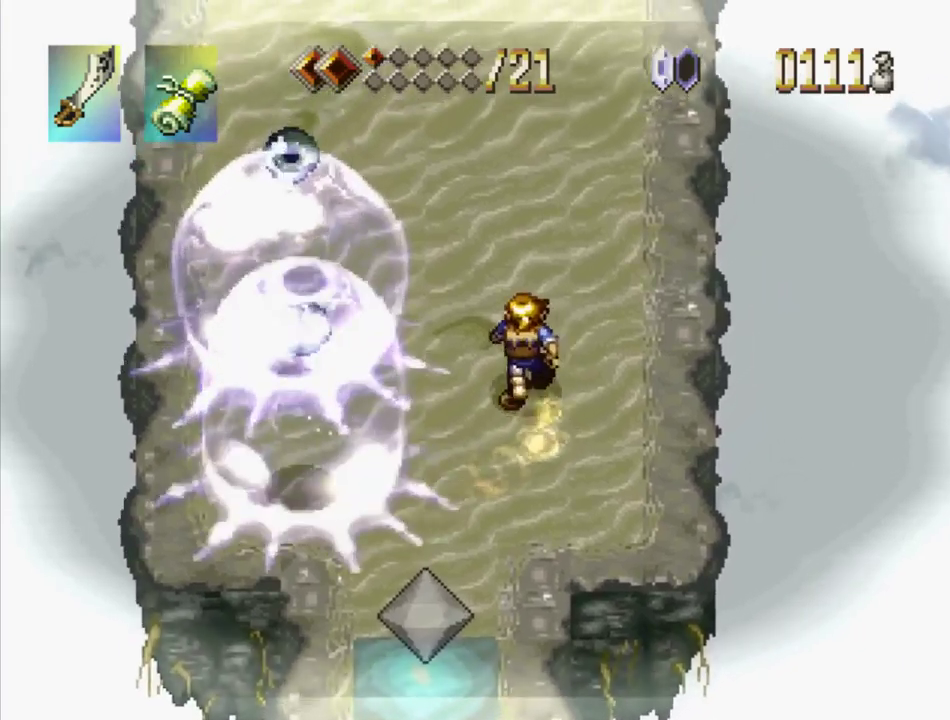
{"buttons": ["CROSS"], "events": [[34, "DPAD_UP", "up"], [67, "CROSS", "down"], [84, "DPAD_LEFT", "up"], [134, "SQUARE", "down"], [184, "CROSS", "up"], [250, "SQUARE", "up"], [500, "CROSS", "down"]]}
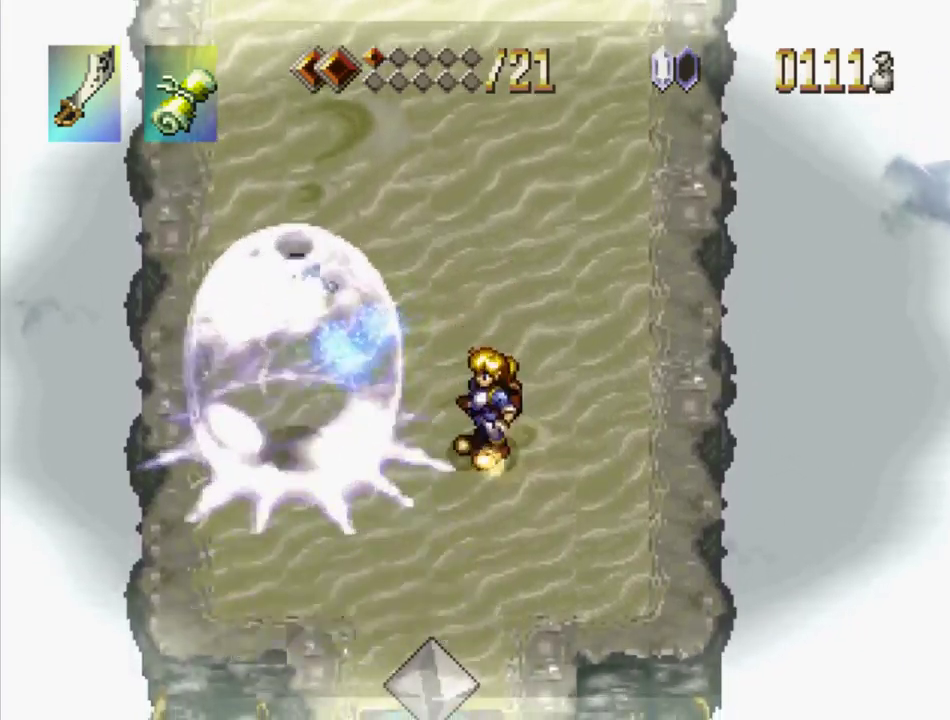
{"buttons": ["CROSS"], "events": [[84, "SQUARE", "down"], [134, "CROSS", "up"], [200, "SQUARE", "up"], [417, "CROSS", "down"]]}